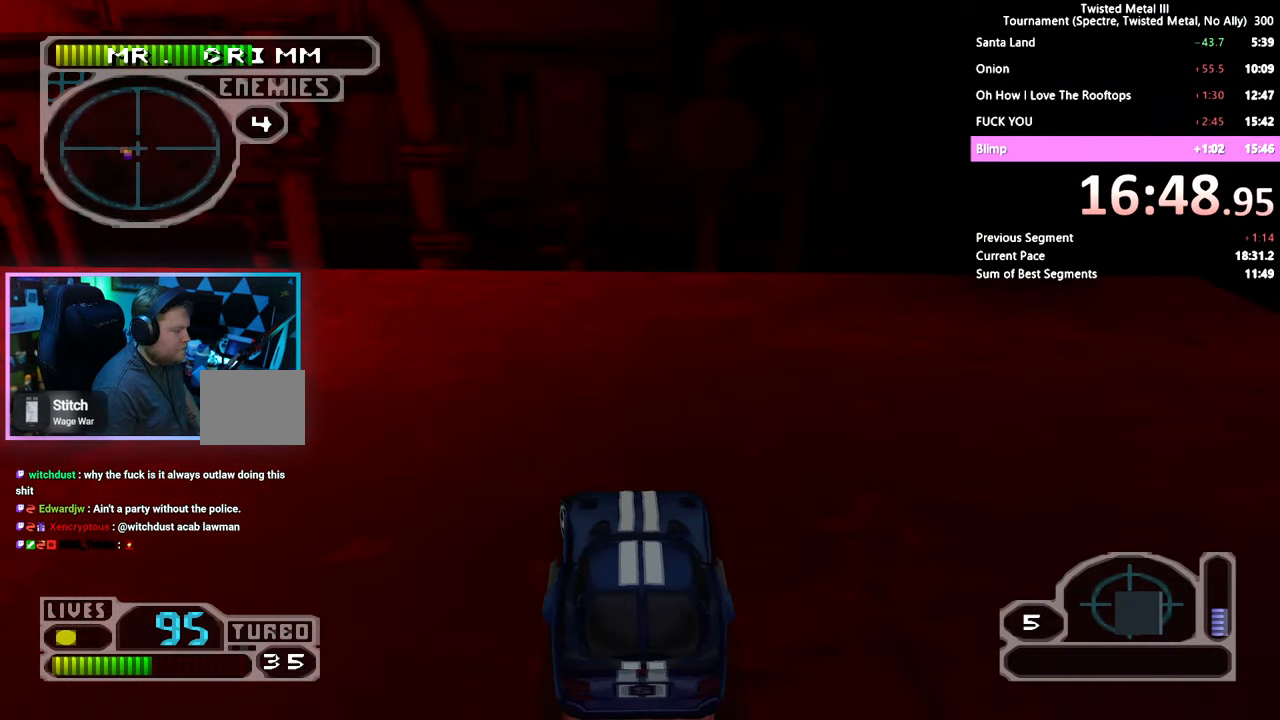
Gameplay with a controller (PlayStation layout); each line is a JSON object with the inputs held at the frame after it. "events" lists button and stick changes between this image and that frame as [ms after this image, input, new state], when the widget could be followed in between. Not read: L3 R3.
{"buttons": ["SQUARE"], "left_stick": "center", "right_stick": "center", "events": [[450, "DPAD_LEFT", "up"]]}
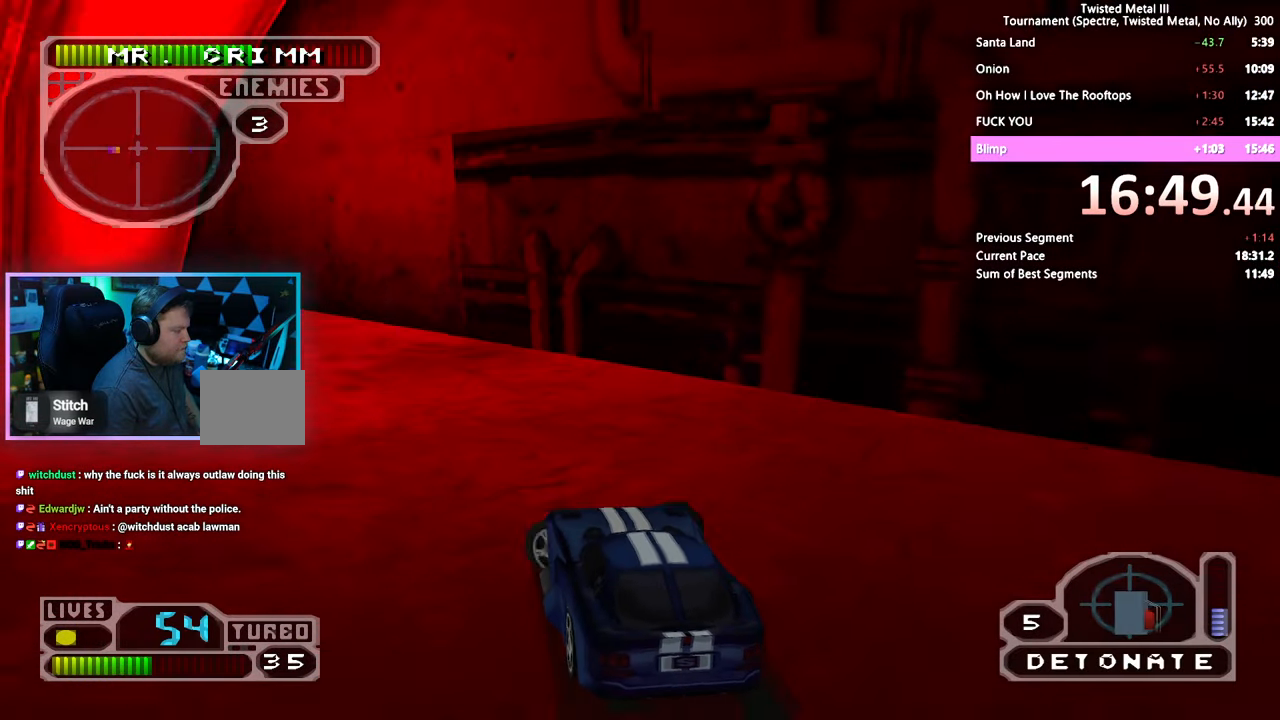
{"buttons": ["SQUARE"], "left_stick": "center", "right_stick": "center", "events": [[117, "DPAD_LEFT", "down"], [250, "DPAD_LEFT", "up"], [300, "DPAD_LEFT", "down"], [450, "DPAD_LEFT", "up"]]}
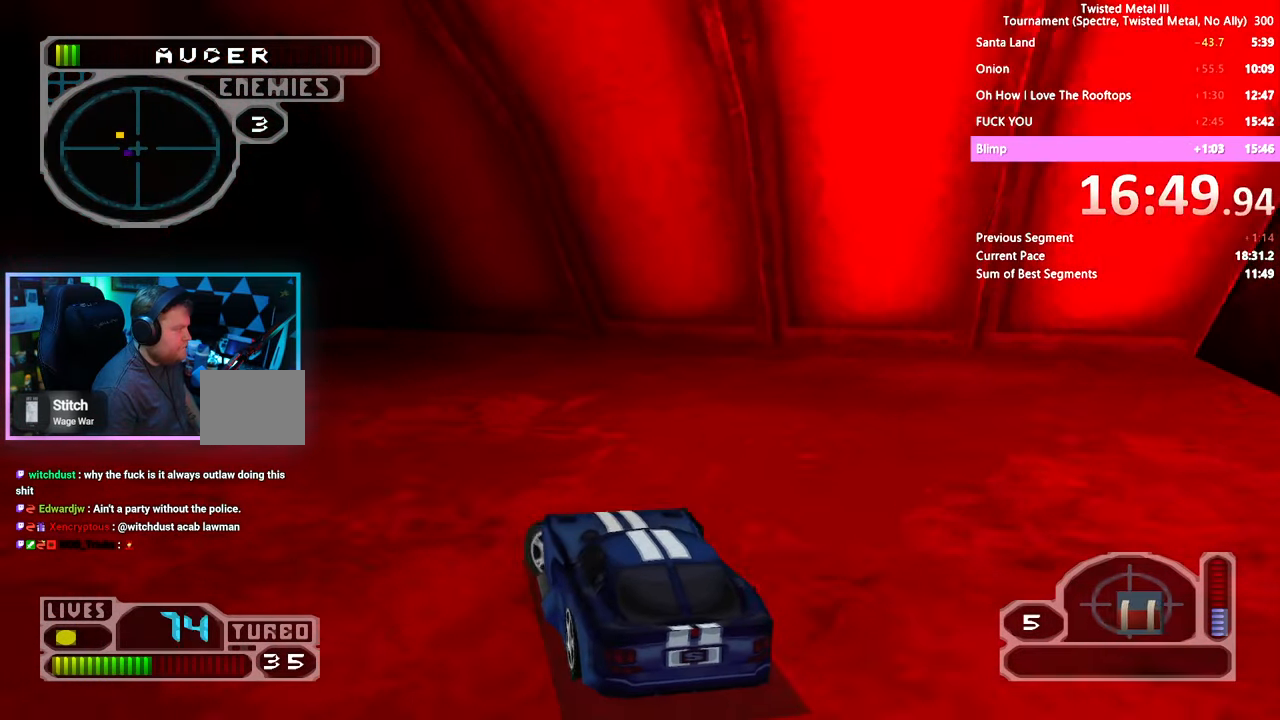
{"buttons": ["SQUARE"], "left_stick": "center", "right_stick": "center", "events": [[17, "DPAD_LEFT", "down"], [167, "DPAD_LEFT", "up"], [250, "DPAD_LEFT", "down"], [400, "DPAD_LEFT", "up"]]}
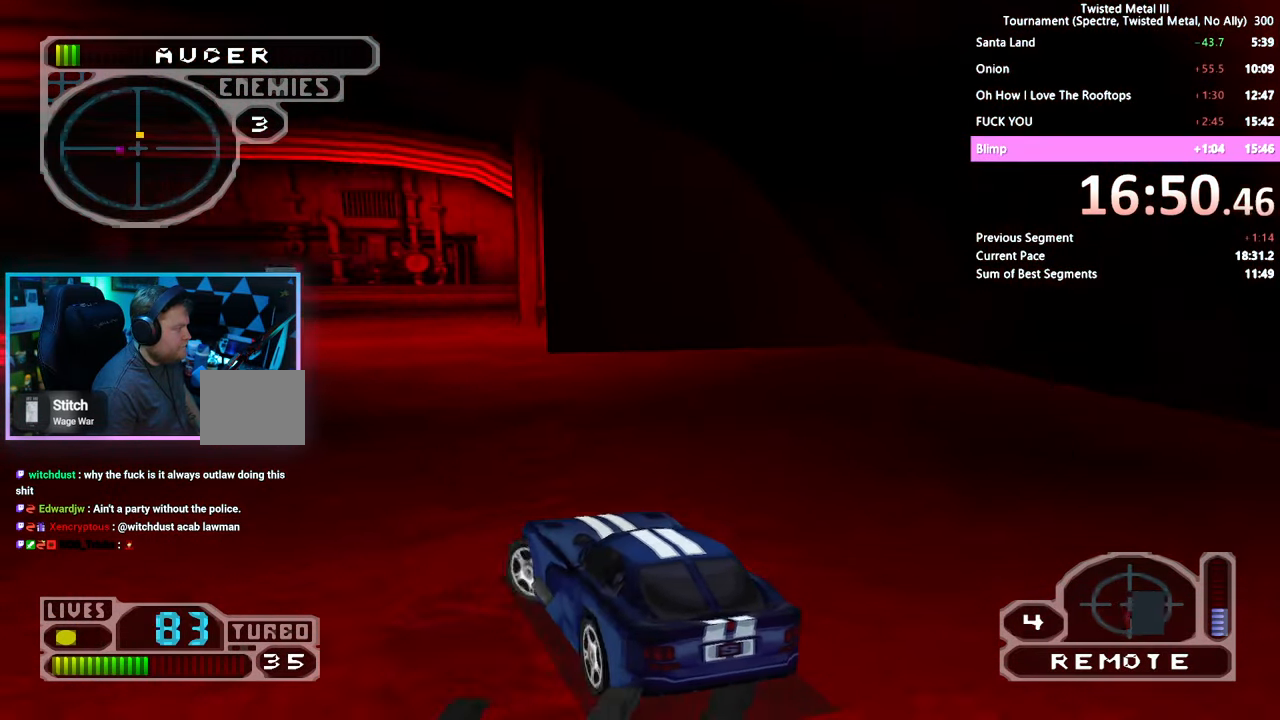
{"buttons": ["SQUARE"], "left_stick": "center", "right_stick": "center", "events": [[117, "DPAD_RIGHT", "down"], [500, "DPAD_RIGHT", "up"]]}
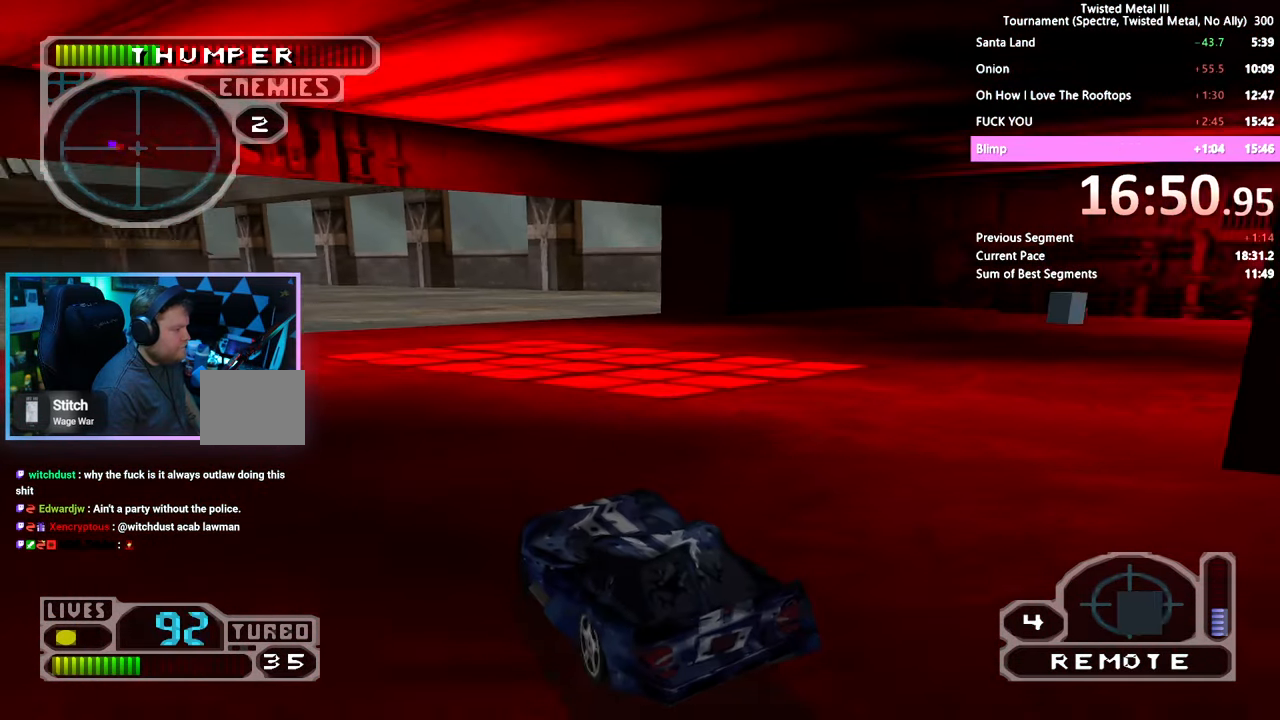
{"buttons": ["CROSS", "SQUARE", "DPAD_RIGHT"], "left_stick": "center", "right_stick": "center", "events": [[100, "DPAD_RIGHT", "down"], [200, "SQUARE", "up"], [317, "SQUARE", "down"], [400, "CROSS", "down"]]}
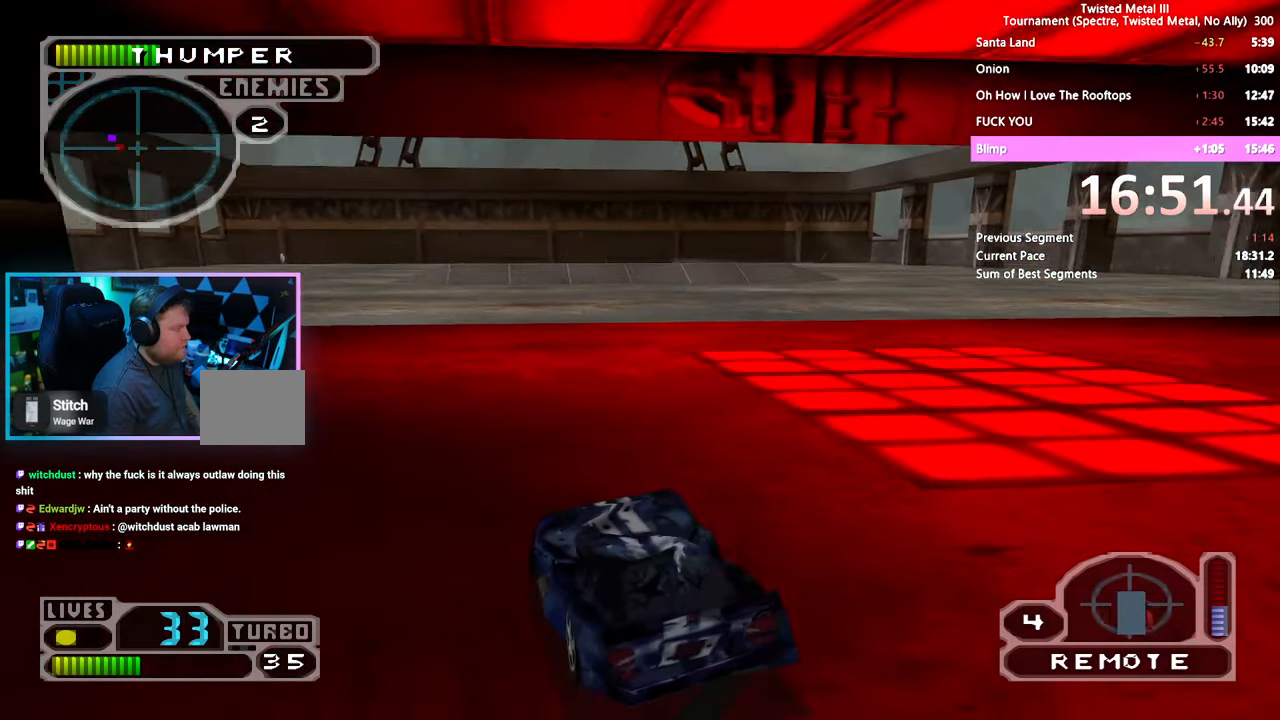
{"buttons": ["SQUARE"], "left_stick": "center", "right_stick": "center", "events": [[67, "CROSS", "up"], [316, "DPAD_RIGHT", "up"]]}
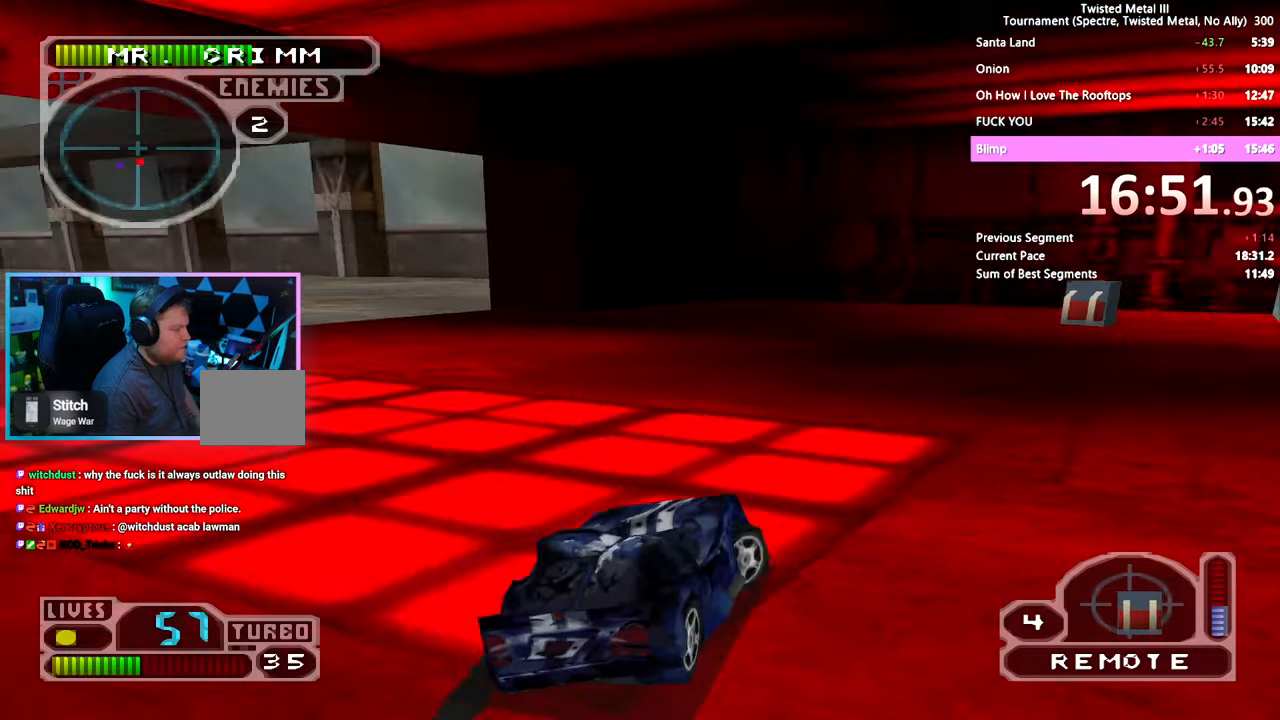
{"buttons": ["SQUARE", "DPAD_LEFT"], "left_stick": "center", "right_stick": "center", "events": [[300, "DPAD_LEFT", "down"]]}
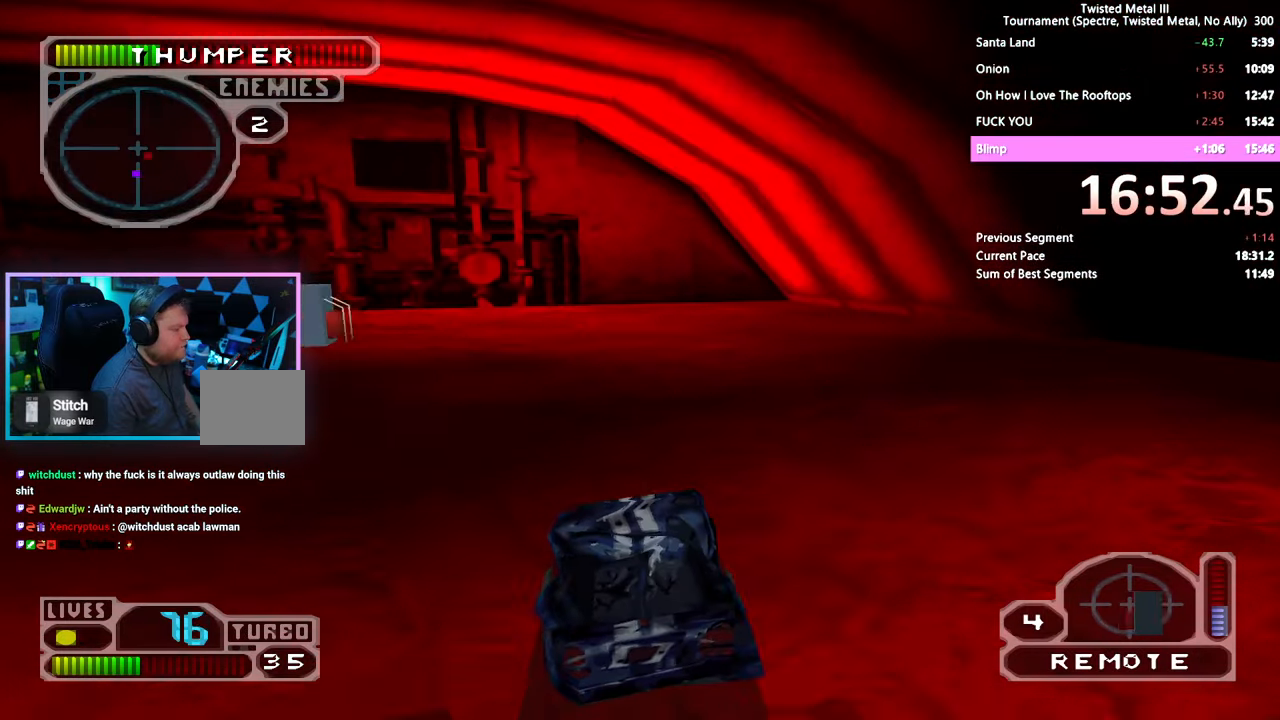
{"buttons": ["CROSS", "SQUARE", "DPAD_LEFT"], "left_stick": "center", "right_stick": "center", "events": [[50, "DPAD_LEFT", "up"], [150, "DPAD_LEFT", "down"], [266, "CROSS", "down"]]}
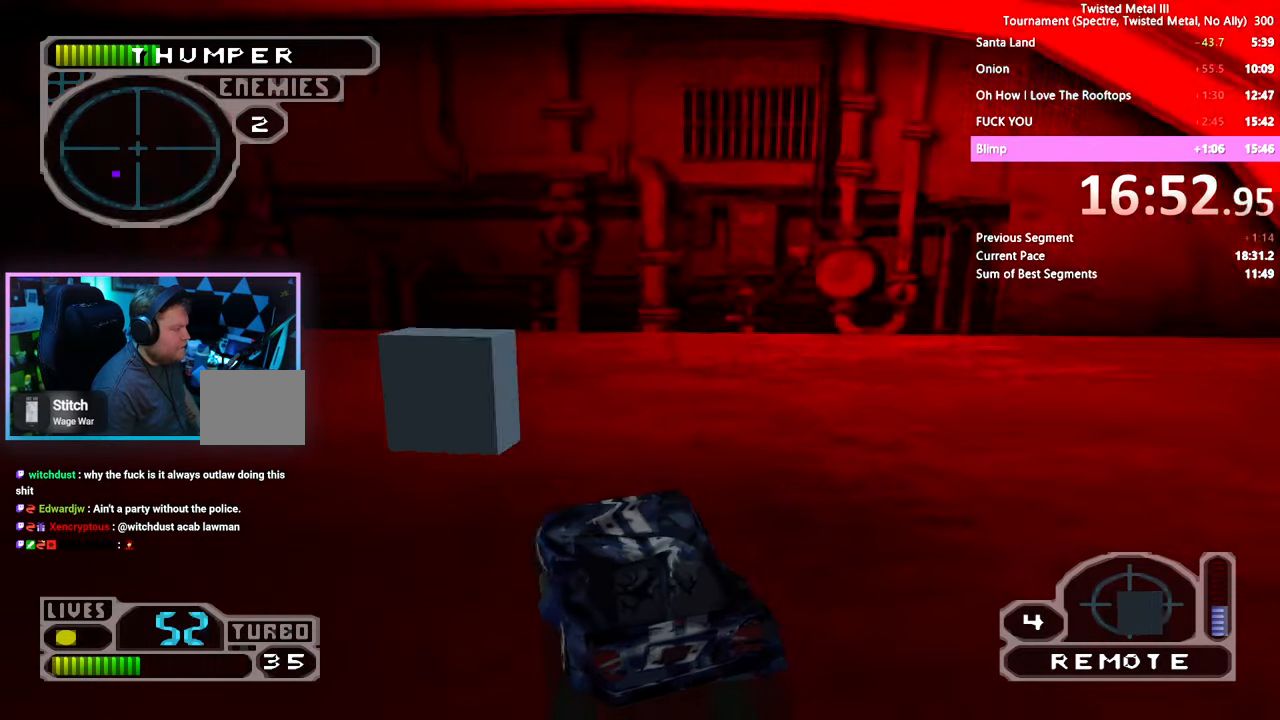
{"buttons": ["SQUARE"], "left_stick": "center", "right_stick": "center", "events": [[50, "CROSS", "up"], [166, "DPAD_LEFT", "up"]]}
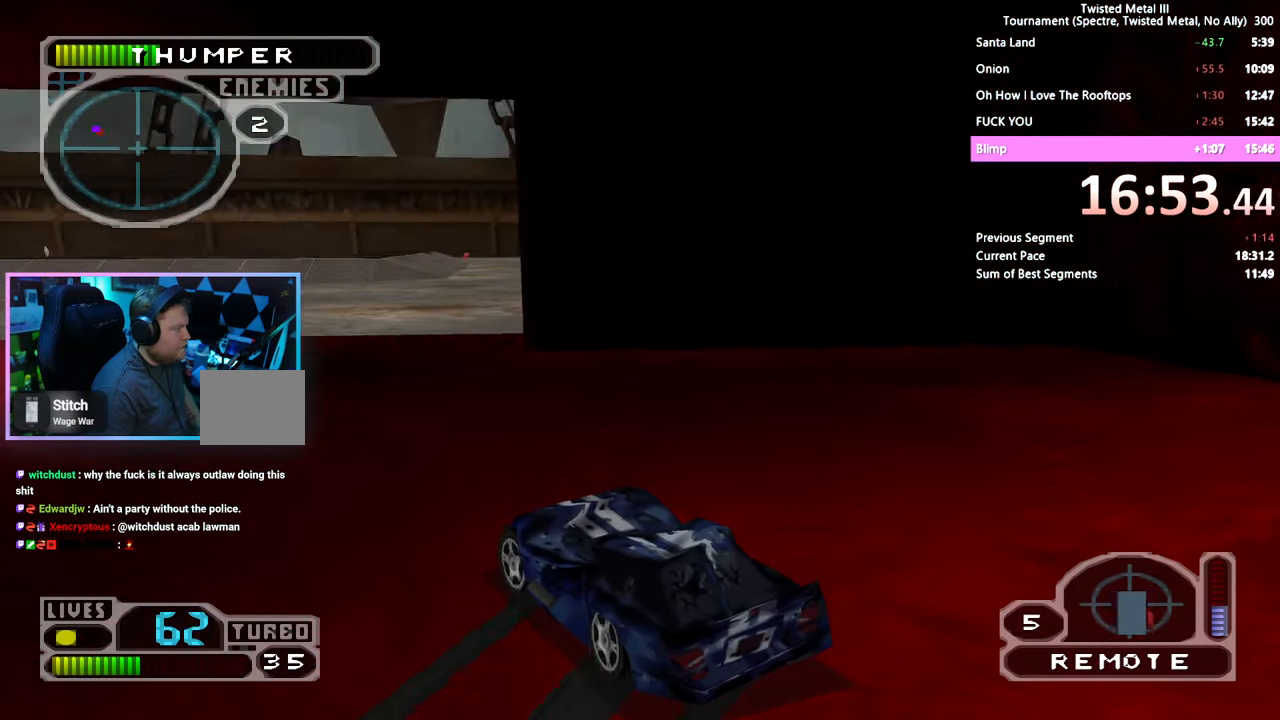
{"buttons": ["SQUARE"], "left_stick": "center", "right_stick": "center", "events": [[50, "DPAD_LEFT", "down"], [150, "DPAD_LEFT", "up"], [300, "DPAD_RIGHT", "down"], [466, "DPAD_RIGHT", "up"]]}
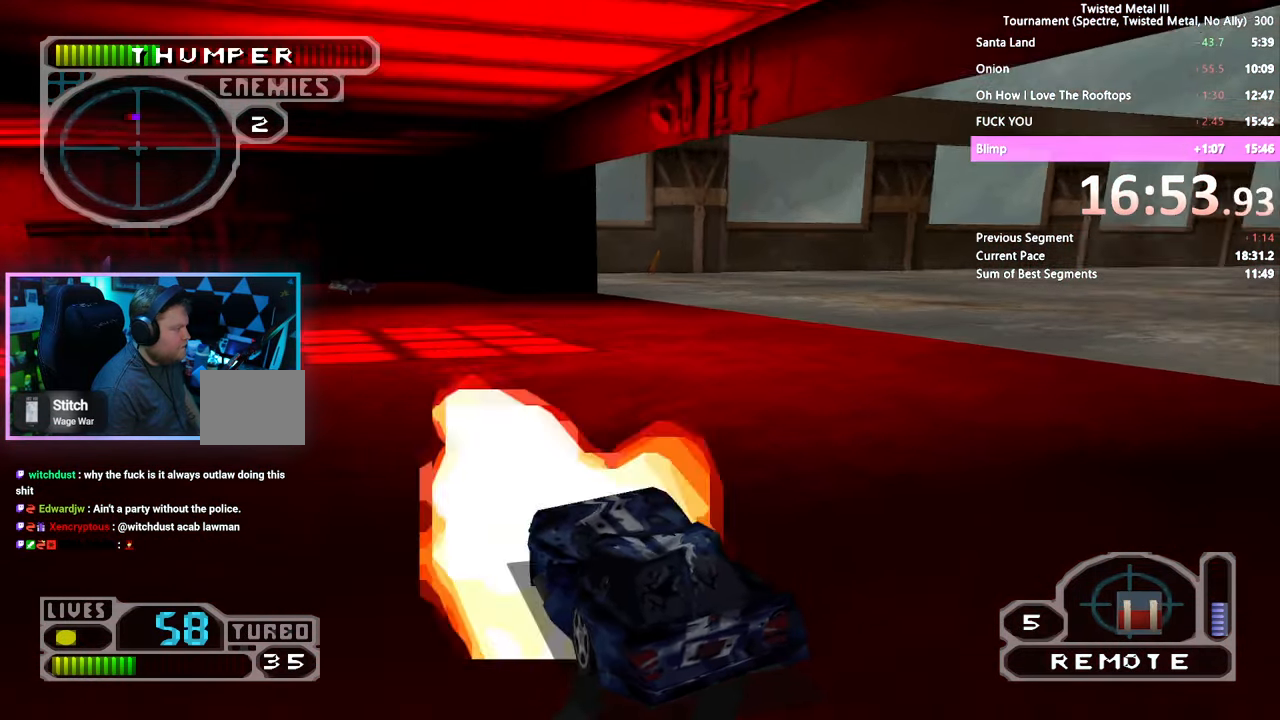
{"buttons": ["SQUARE", "DPAD_RIGHT"], "left_stick": "center", "right_stick": "center", "events": [[50, "DPAD_RIGHT", "down"], [200, "DPAD_RIGHT", "up"], [416, "DPAD_RIGHT", "down"]]}
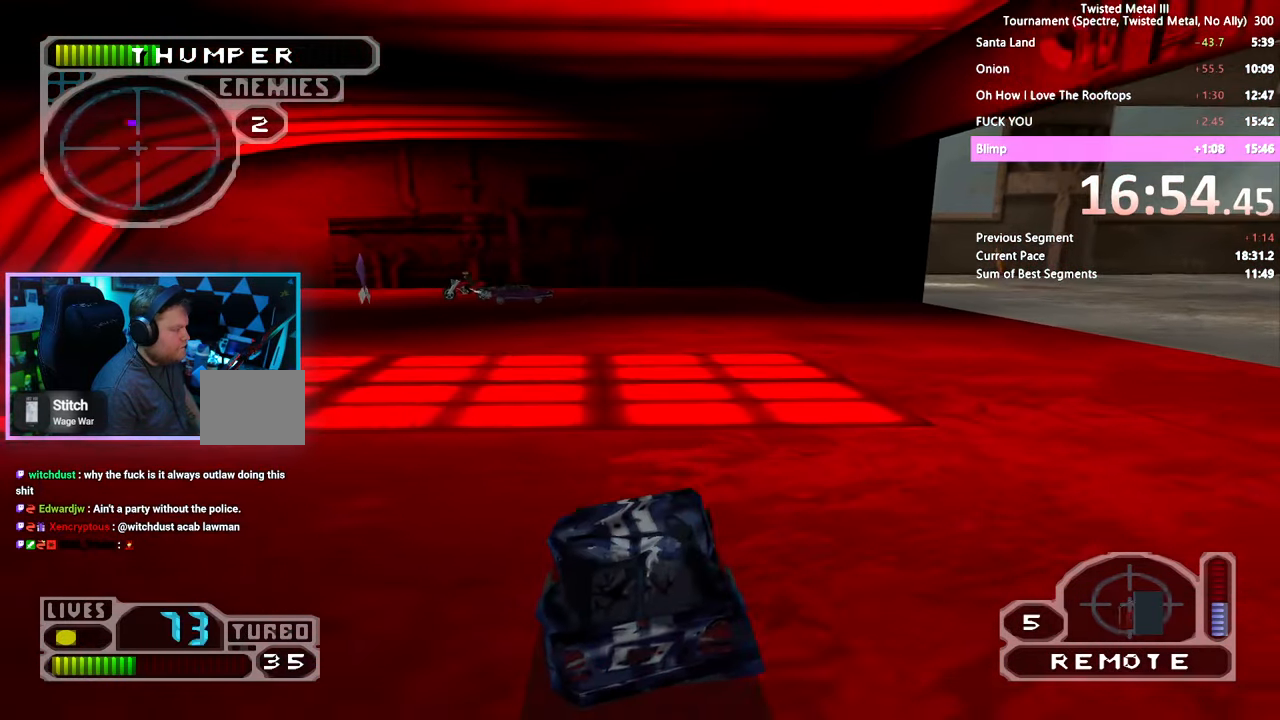
{"buttons": ["SQUARE", "DPAD_RIGHT"], "left_stick": "center", "right_stick": "center", "events": [[16, "DPAD_RIGHT", "up"], [200, "DPAD_RIGHT", "down"]]}
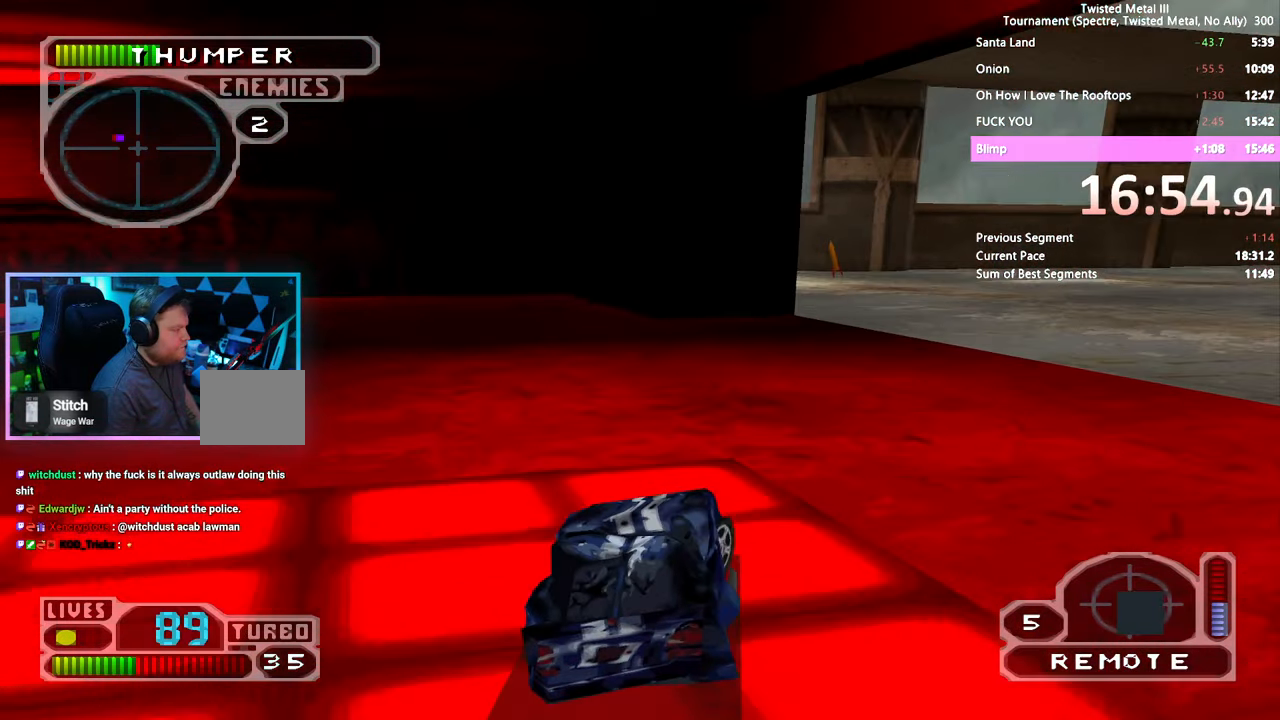
{"buttons": ["CROSS", "SQUARE"], "left_stick": "center", "right_stick": "center", "events": [[200, "SQUARE", "up"], [300, "SQUARE", "down"], [400, "CROSS", "down"], [500, "DPAD_RIGHT", "up"]]}
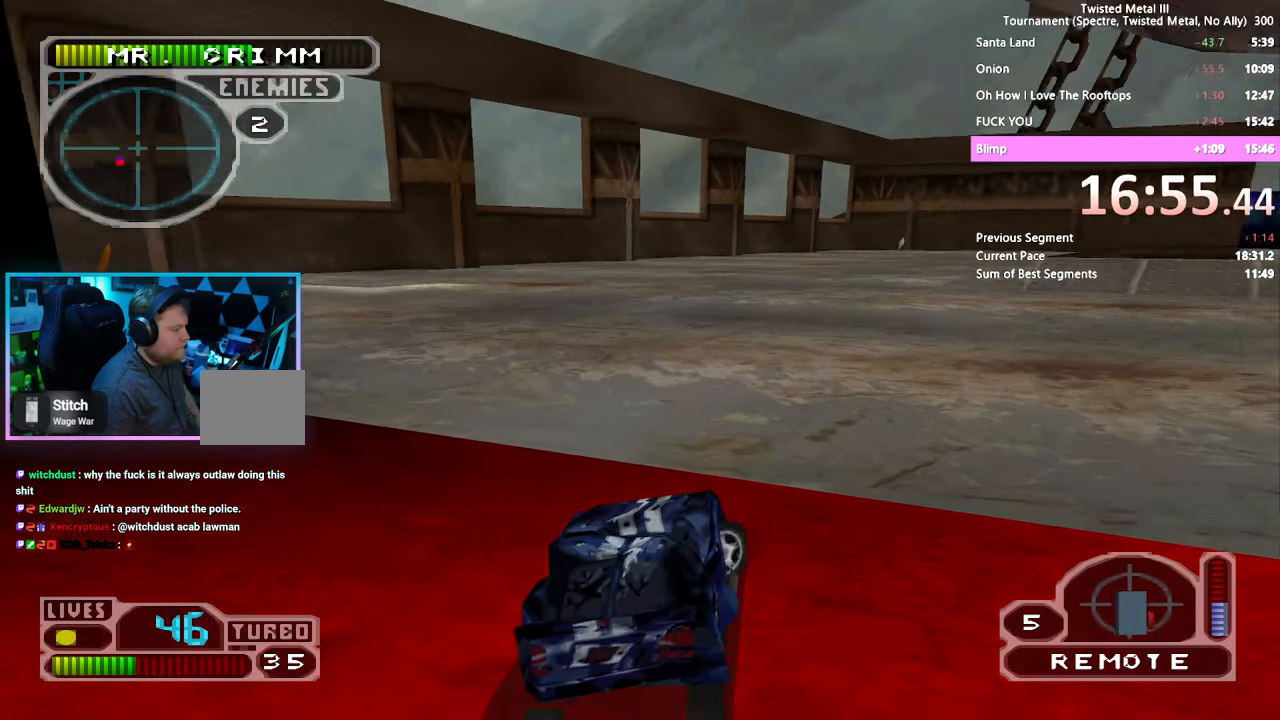
{"buttons": ["SQUARE", "DPAD_LEFT"], "left_stick": "center", "right_stick": "center", "events": [[50, "CROSS", "up"], [300, "L2", "down"], [416, "L2", "up"], [466, "DPAD_LEFT", "down"]]}
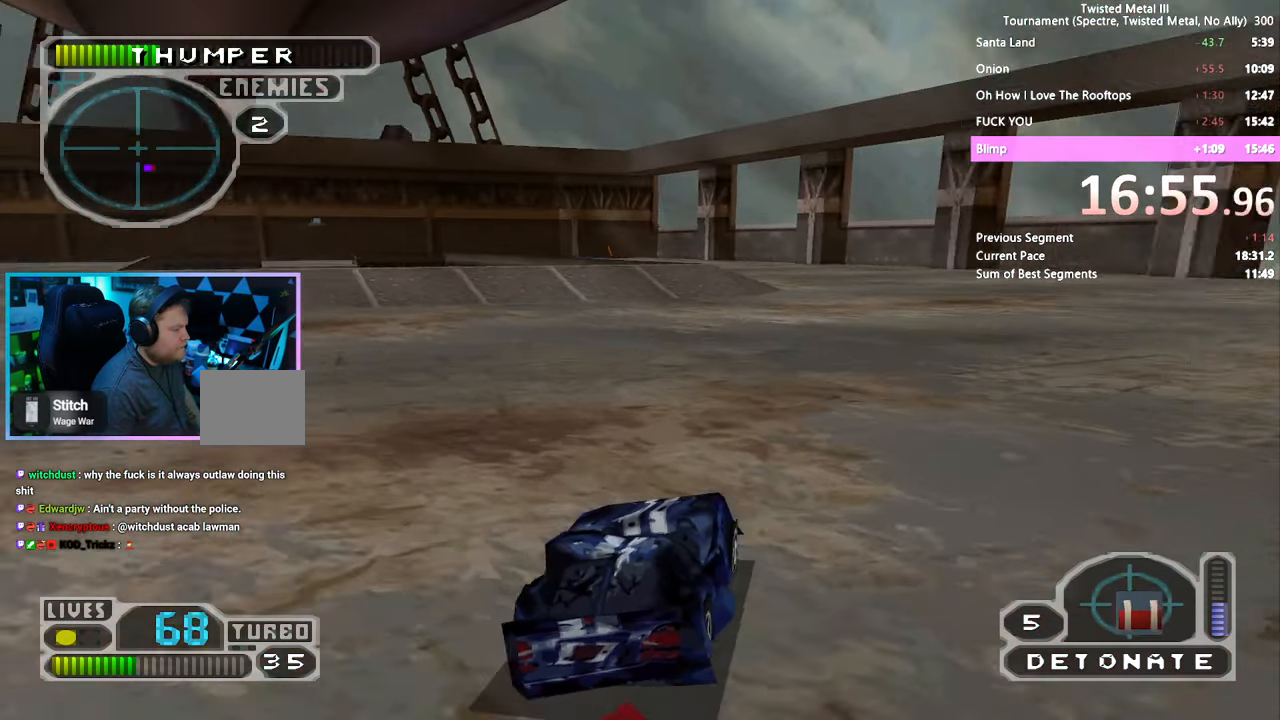
{"buttons": ["SQUARE"], "left_stick": "center", "right_stick": "center", "events": [[250, "DPAD_LEFT", "up"], [366, "DPAD_LEFT", "down"], [466, "DPAD_LEFT", "up"]]}
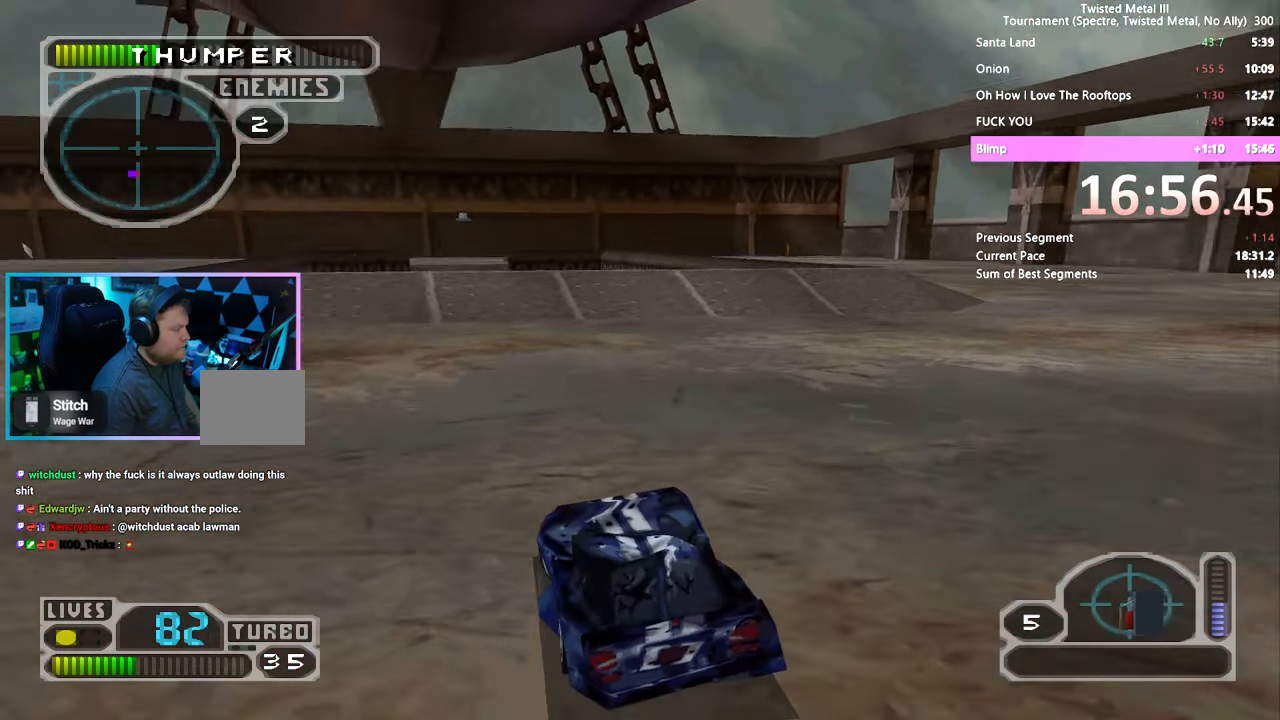
{"buttons": ["CIRCLE", "SQUARE"], "left_stick": "center", "right_stick": "center", "events": [[16, "CIRCLE", "down"]]}
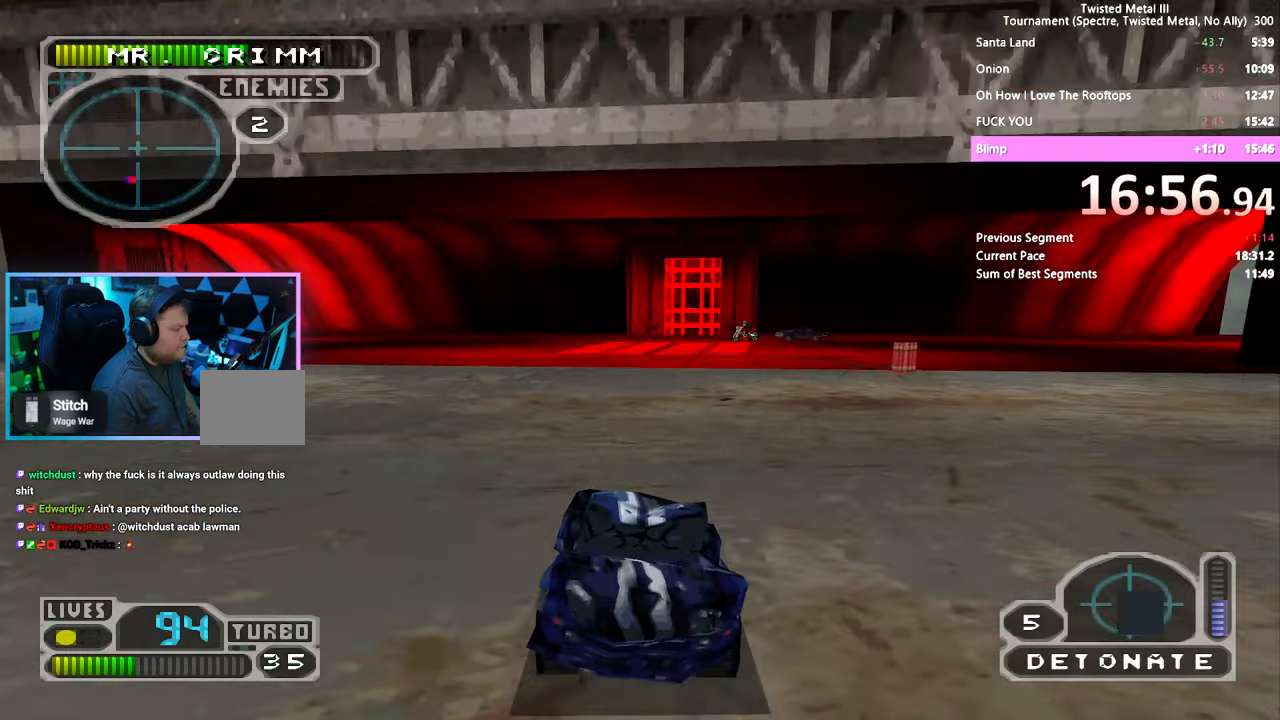
{"buttons": ["CIRCLE", "SQUARE"], "left_stick": "center", "right_stick": "center", "events": []}
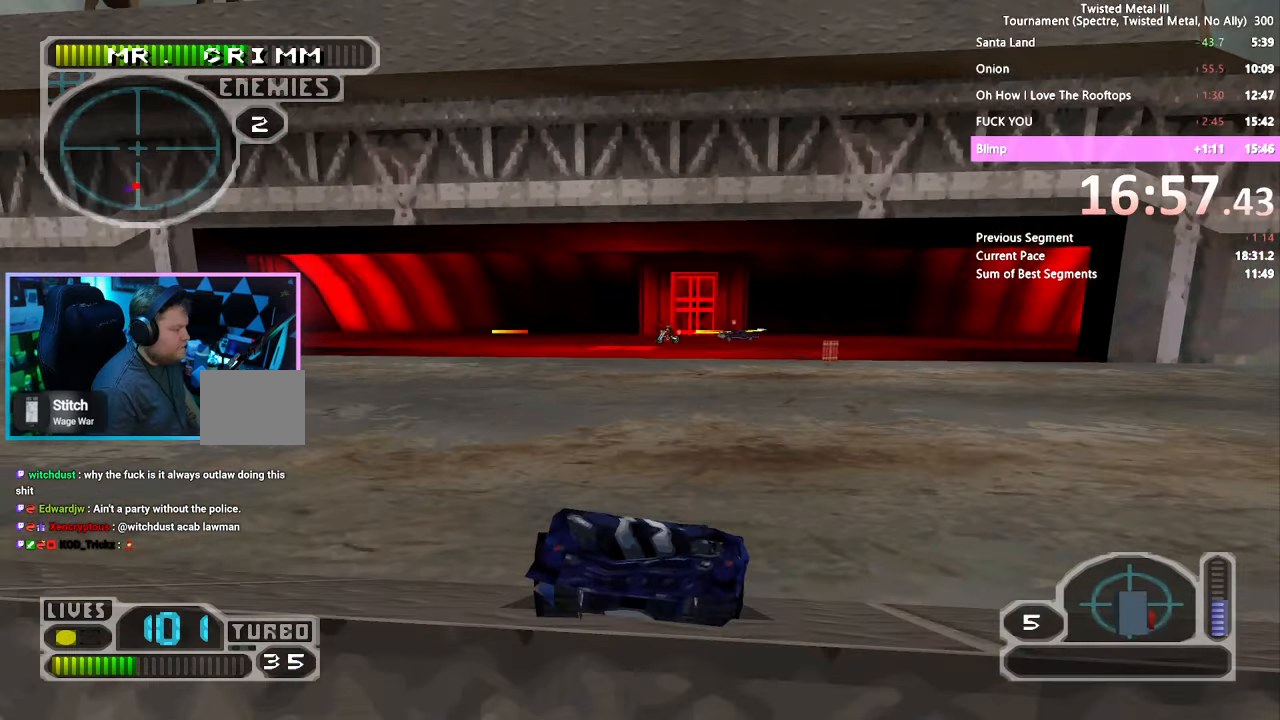
{"buttons": ["CIRCLE", "SQUARE"], "left_stick": "center", "right_stick": "center", "events": []}
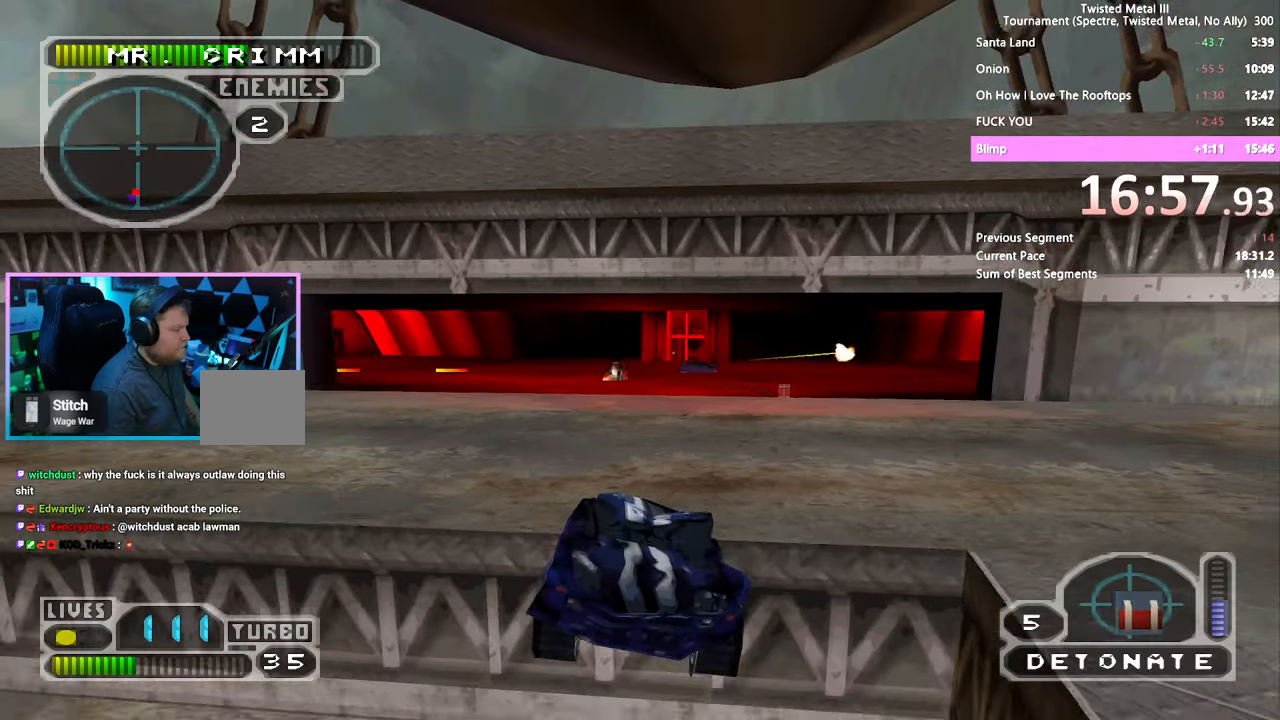
{"buttons": ["CIRCLE", "SQUARE", "L2"], "left_stick": "center", "right_stick": "center", "events": [[450, "L2", "down"]]}
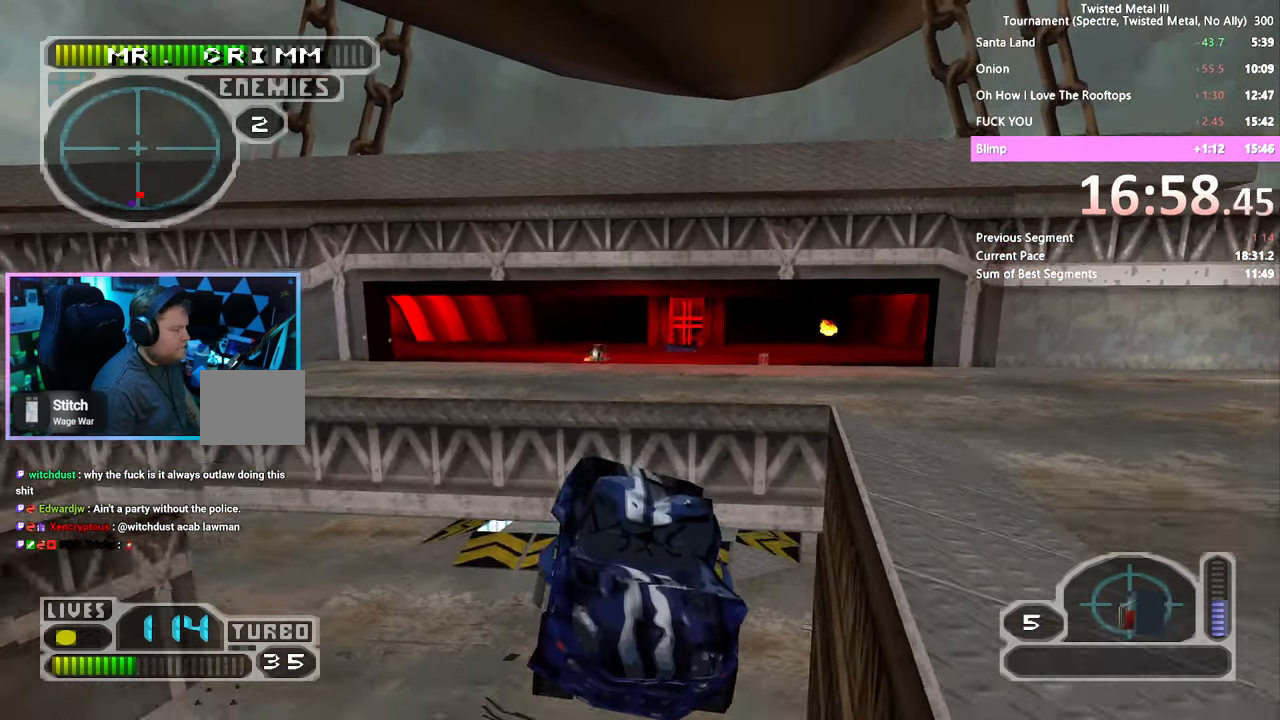
{"buttons": ["SQUARE"], "left_stick": "center", "right_stick": "center", "events": [[67, "L2", "up"], [117, "CIRCLE", "up"]]}
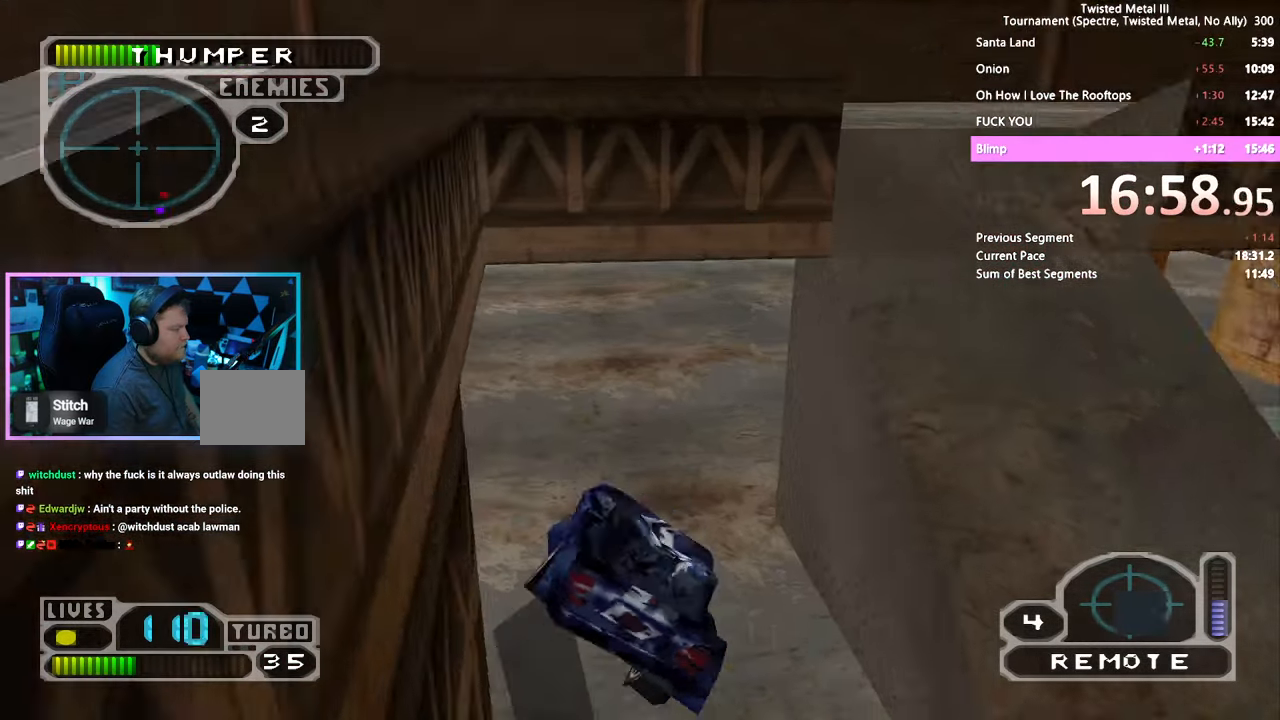
{"buttons": ["R1"], "left_stick": "center", "right_stick": "center", "events": [[150, "SQUARE", "up"], [467, "R1", "down"]]}
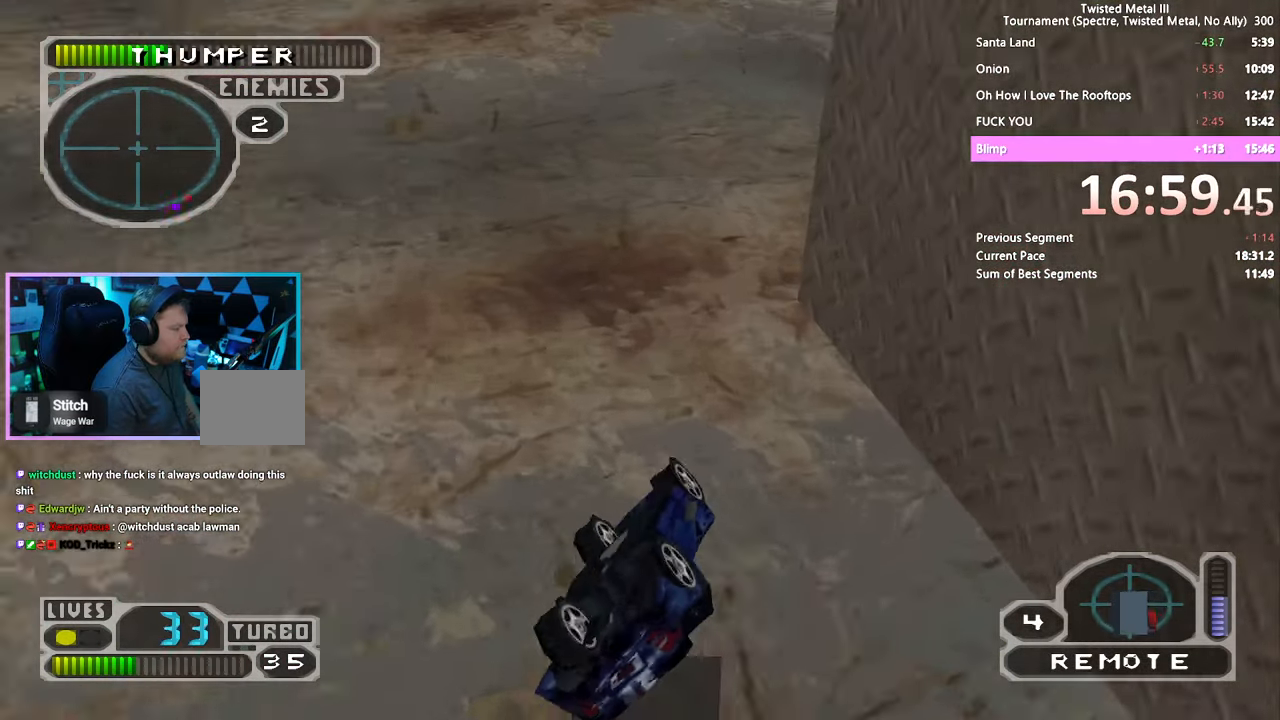
{"buttons": ["SQUARE", "R2"], "left_stick": "center", "right_stick": "center", "events": [[67, "R1", "up"], [400, "SQUARE", "down"], [500, "R2", "down"]]}
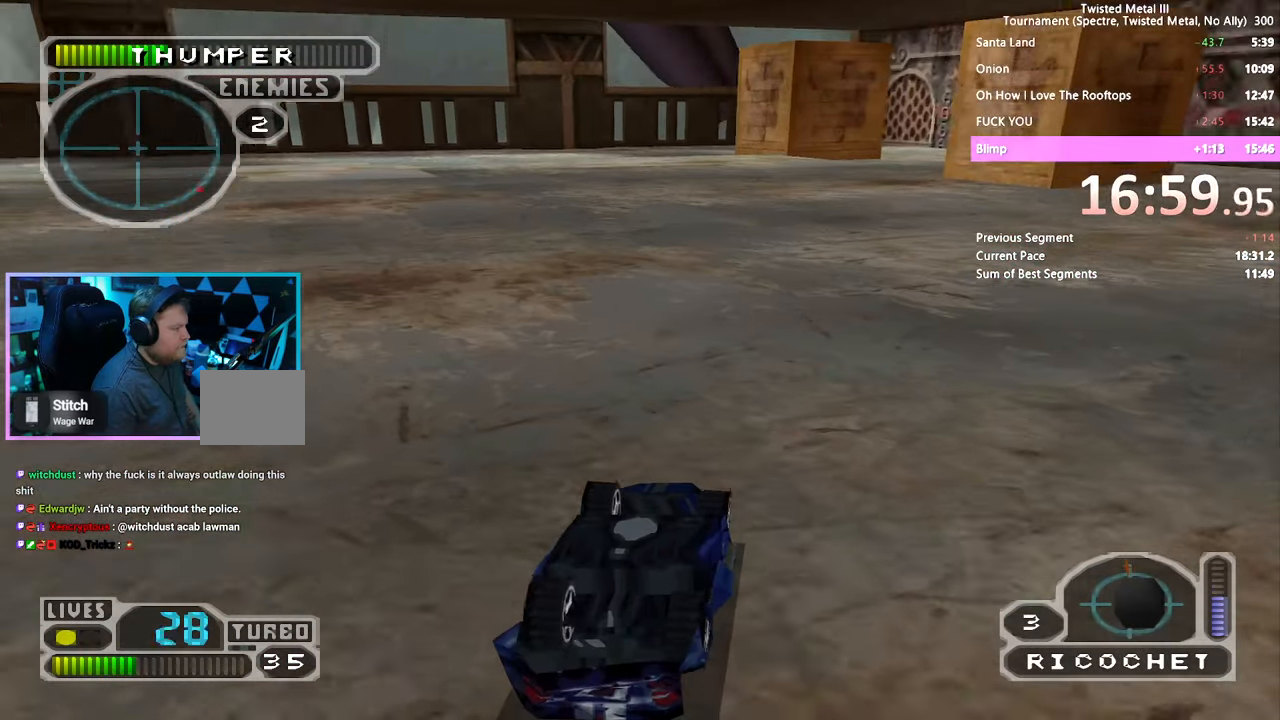
{"buttons": ["SQUARE", "R2", "DPAD_RIGHT"], "left_stick": "center", "right_stick": "center", "events": [[150, "DPAD_RIGHT", "down"], [300, "DPAD_RIGHT", "up"], [400, "DPAD_RIGHT", "down"]]}
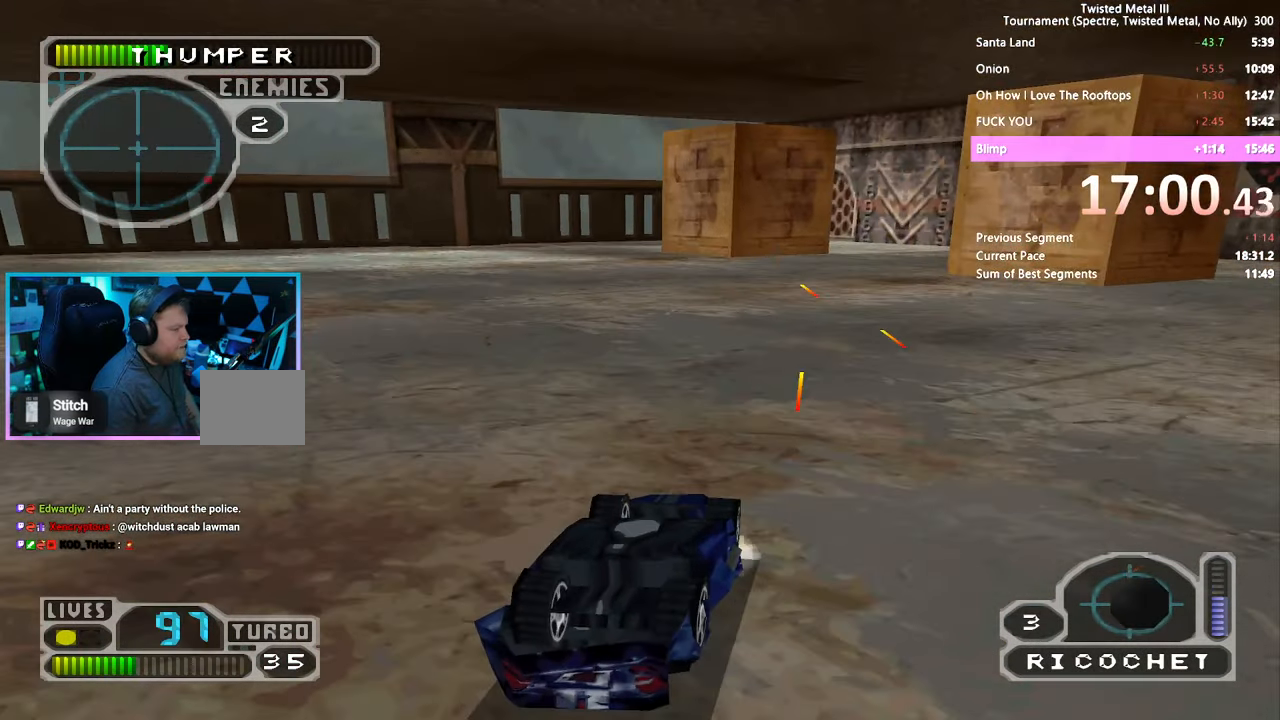
{"buttons": ["SQUARE", "R2"], "left_stick": "center", "right_stick": "center", "events": [[50, "DPAD_RIGHT", "up"], [150, "DPAD_RIGHT", "down"], [300, "DPAD_RIGHT", "up"], [400, "DPAD_RIGHT", "down"], [500, "DPAD_RIGHT", "up"]]}
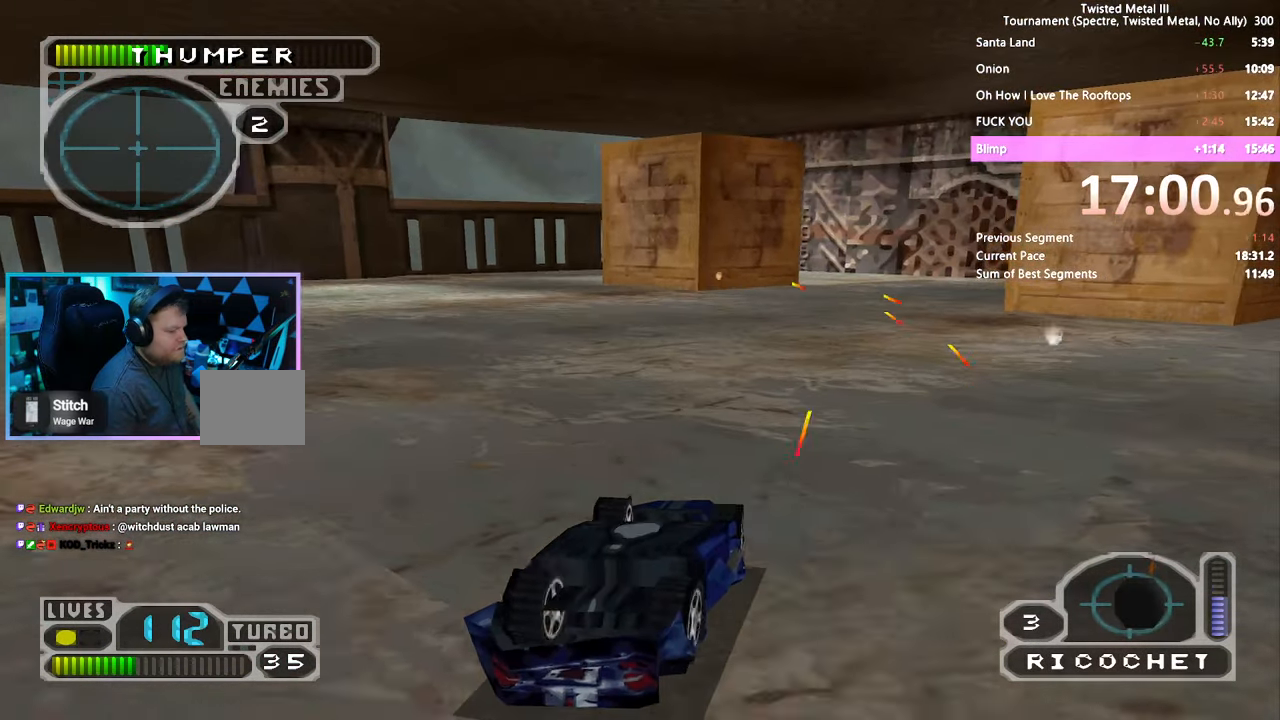
{"buttons": ["SQUARE", "R2", "DPAD_RIGHT"], "left_stick": "center", "right_stick": "center", "events": [[100, "DPAD_RIGHT", "down"]]}